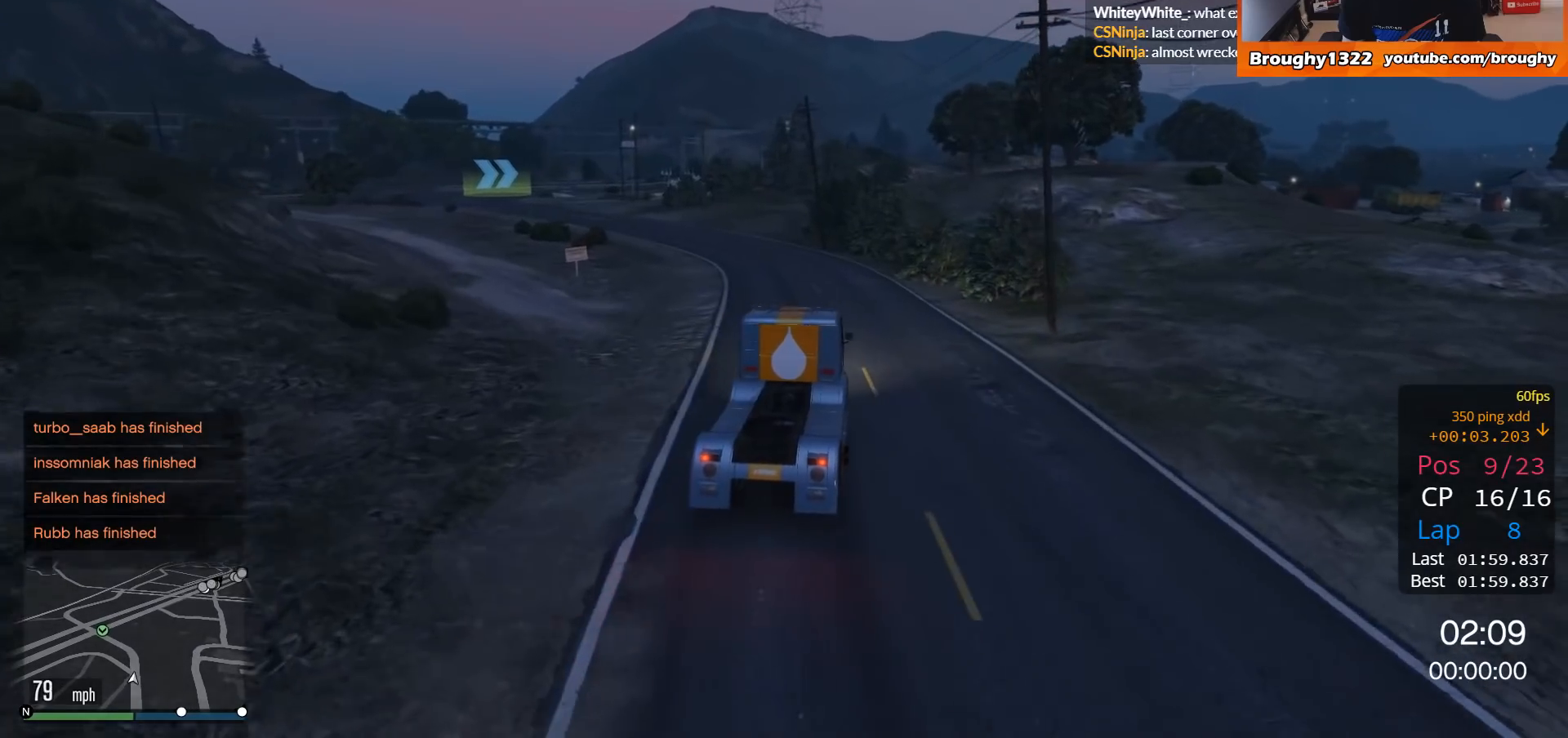
Gameplay with a controller (Xbox layout); each line is a JSON object with the inputs held at the frame after it. "events" lists button and stick changes between this image and that frame as [ms after this image, input, new state], when the widget could be followed in between.
{"buttons": ["R2"], "left_stick": "left", "right_stick": "center", "events": [[217, "left_stick", "center"], [317, "left_stick", "left"]]}
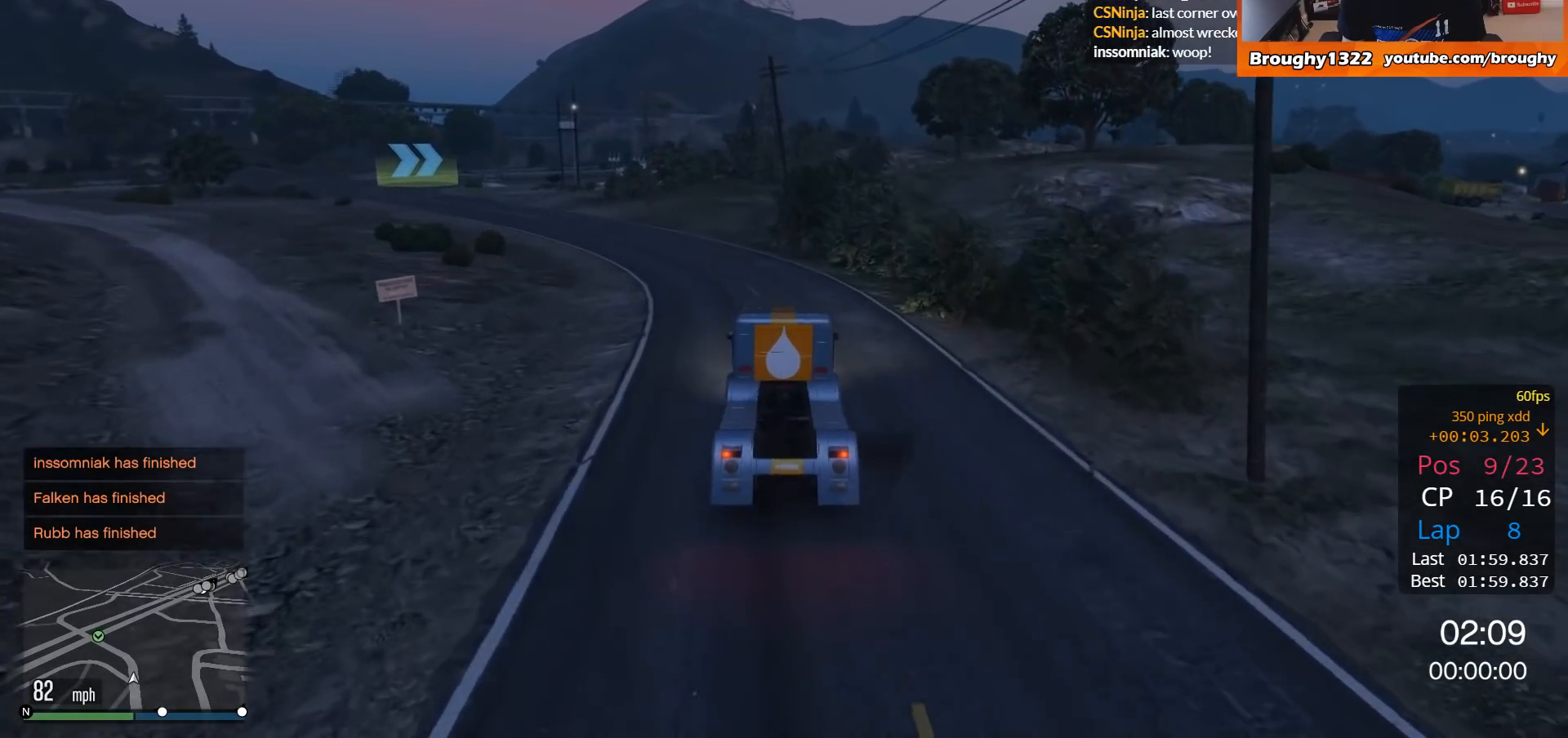
{"buttons": ["R2"], "left_stick": "up-left", "right_stick": "center", "events": [[17, "left_stick", "center"], [84, "left_stick", "left"], [167, "left_stick", "up-left"]]}
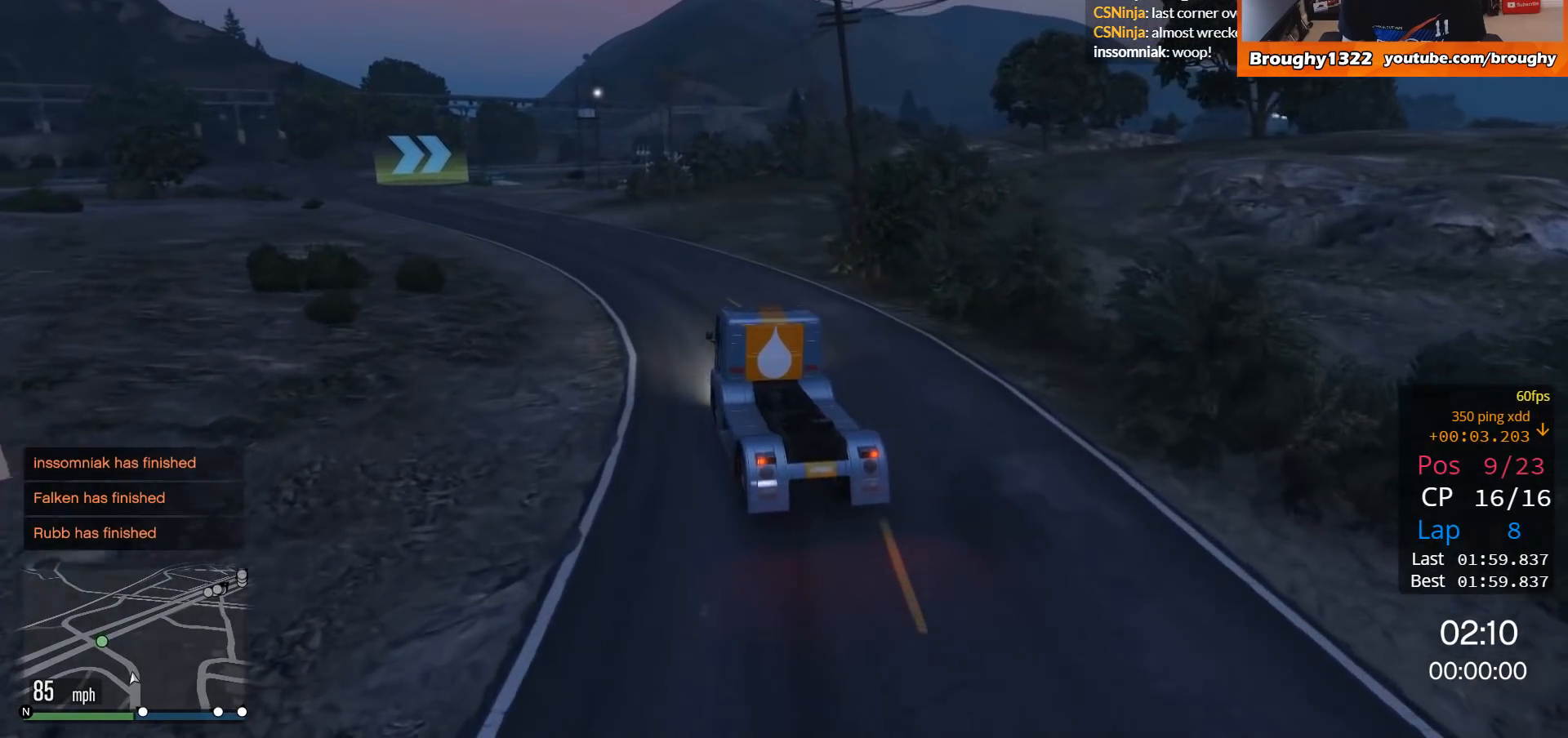
{"buttons": ["R2"], "left_stick": "up-left", "right_stick": "center", "events": [[284, "left_stick", "center"], [384, "left_stick", "up-left"]]}
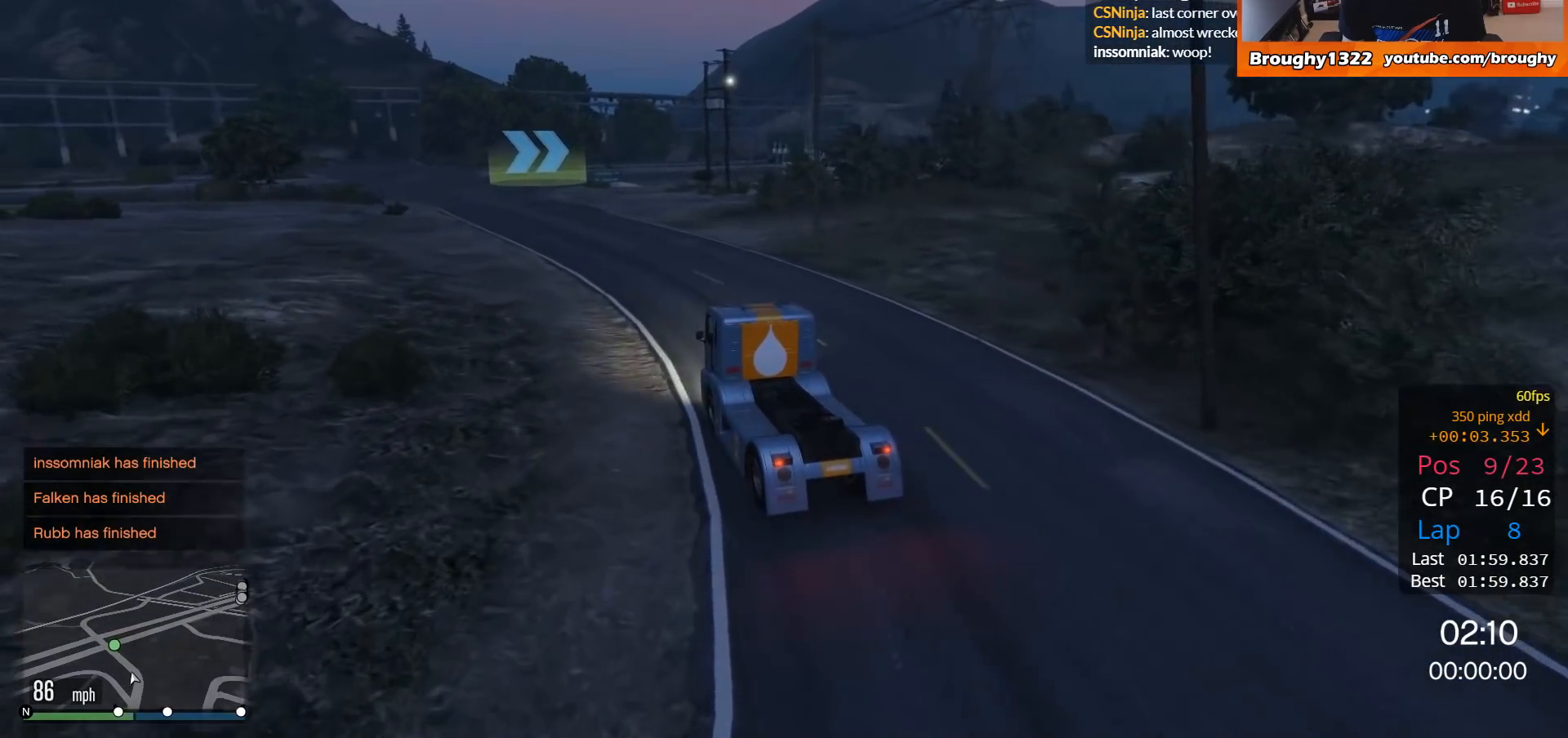
{"buttons": ["R2"], "left_stick": "center", "right_stick": "center", "events": [[183, "left_stick", "center"]]}
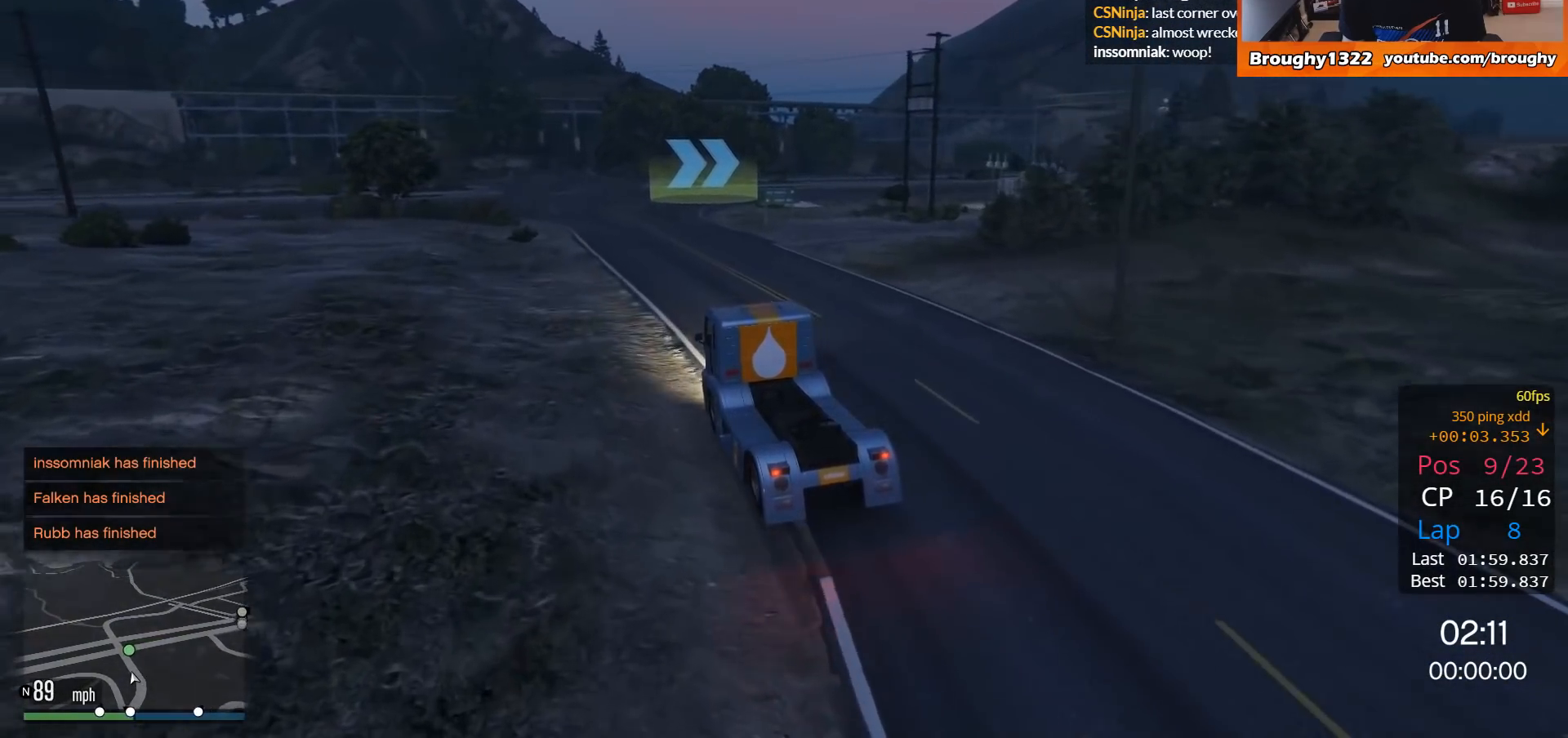
{"buttons": ["R2"], "left_stick": "right", "right_stick": "center", "events": [[317, "left_stick", "right"]]}
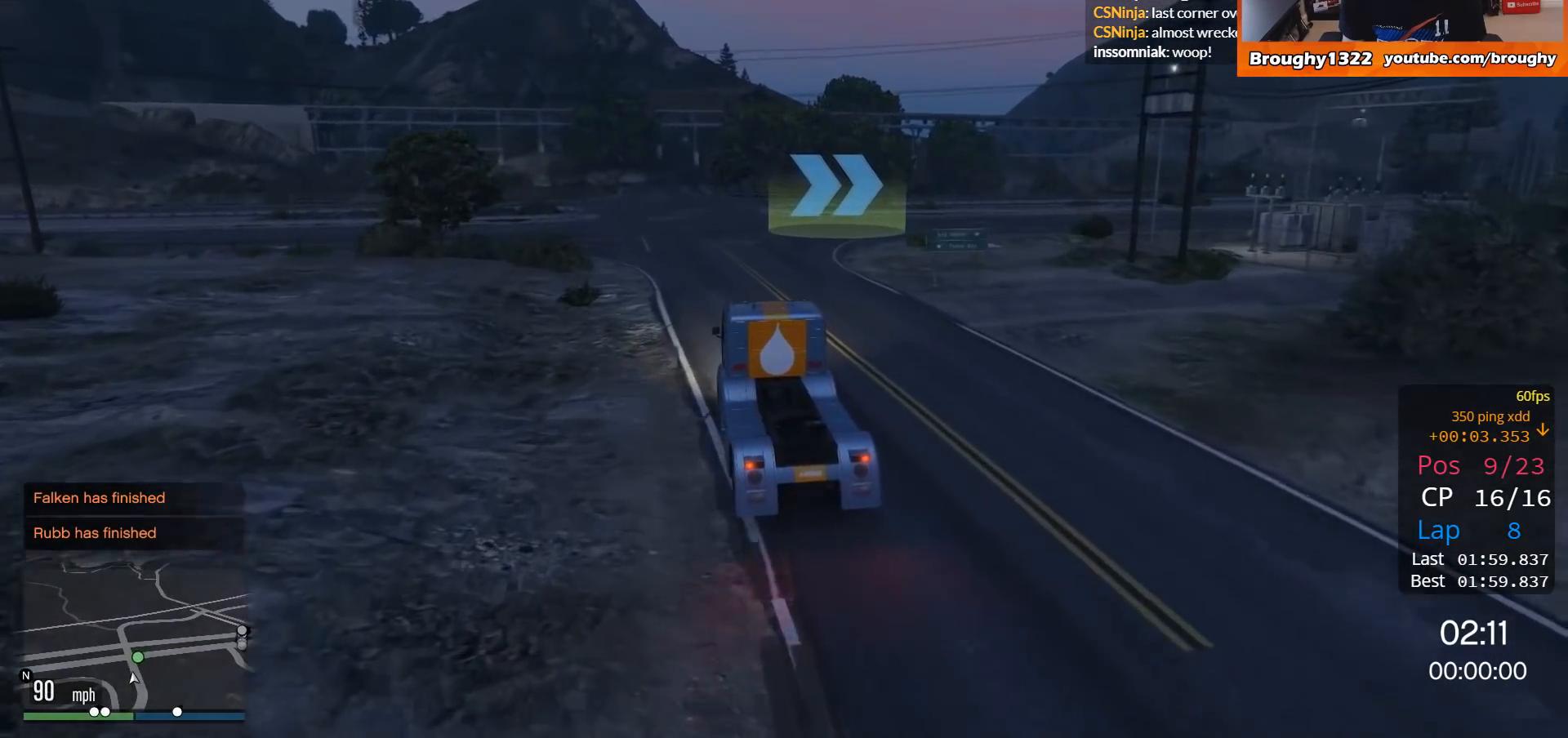
{"buttons": ["R2"], "left_stick": "right", "right_stick": "center", "events": [[151, "R2", "up"], [451, "R2", "down"]]}
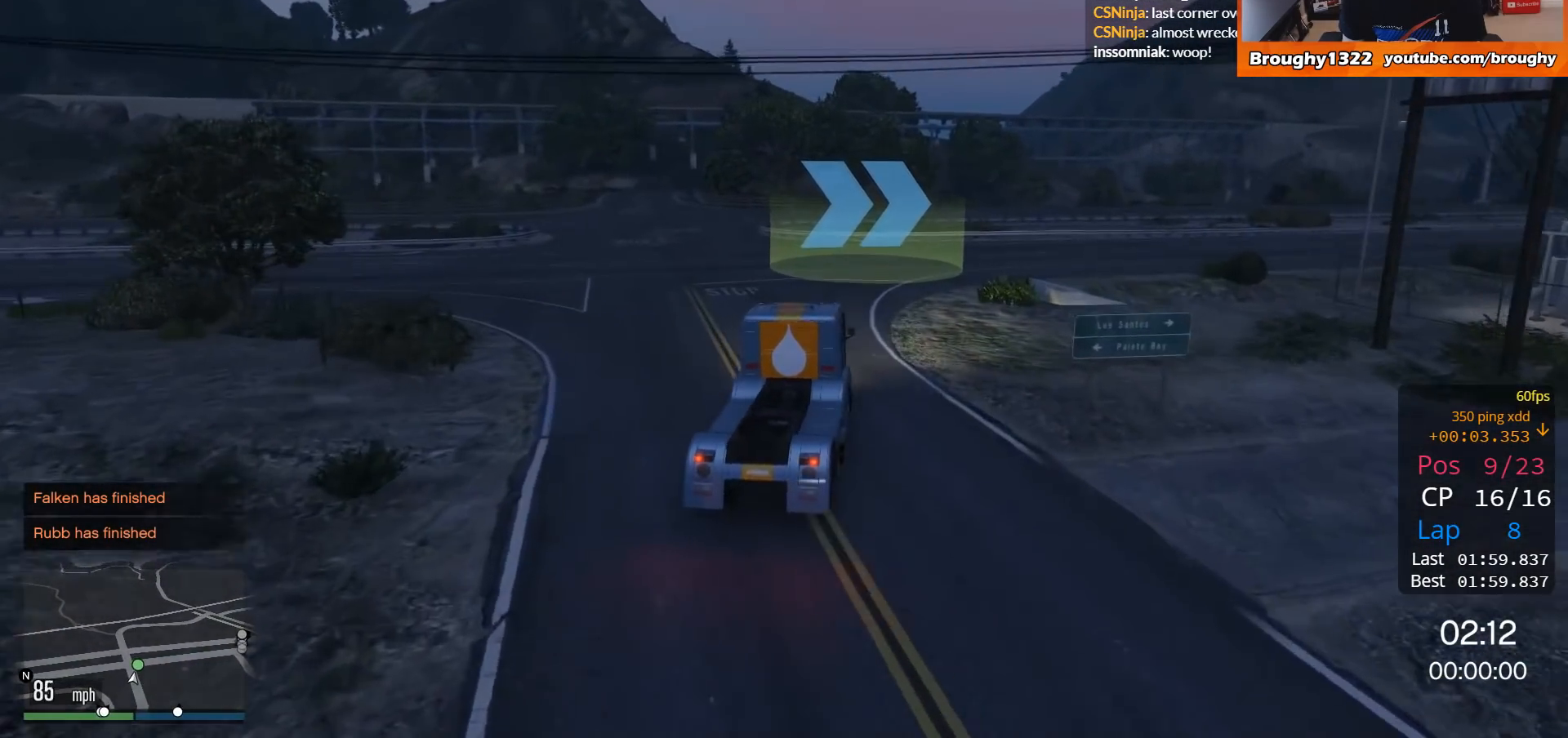
{"buttons": ["R2"], "left_stick": "right", "right_stick": "center", "events": [[50, "left_stick", "up-right"], [234, "left_stick", "right"]]}
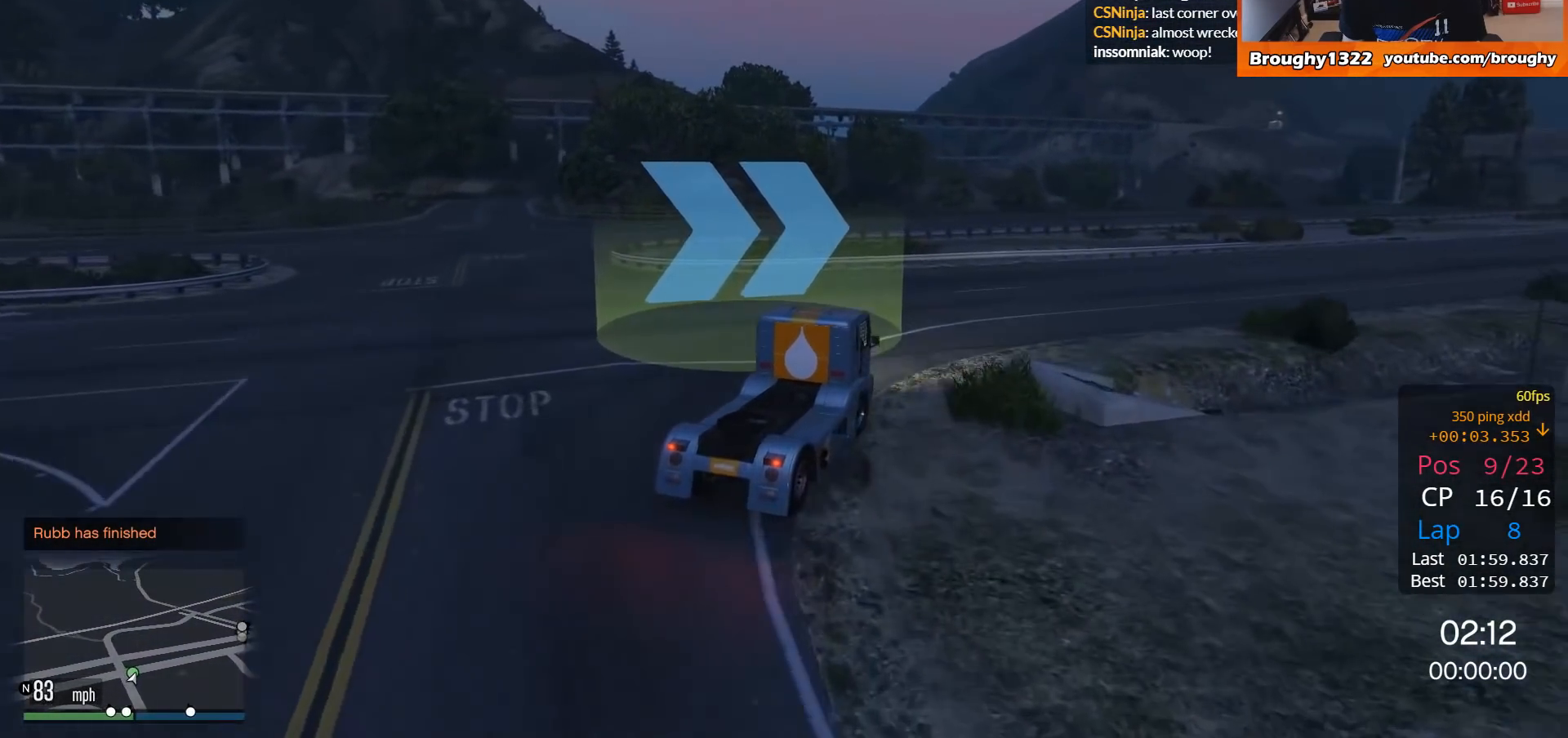
{"buttons": ["R2"], "left_stick": "right", "right_stick": "center", "events": [[283, "left_stick", "center"], [450, "left_stick", "right"]]}
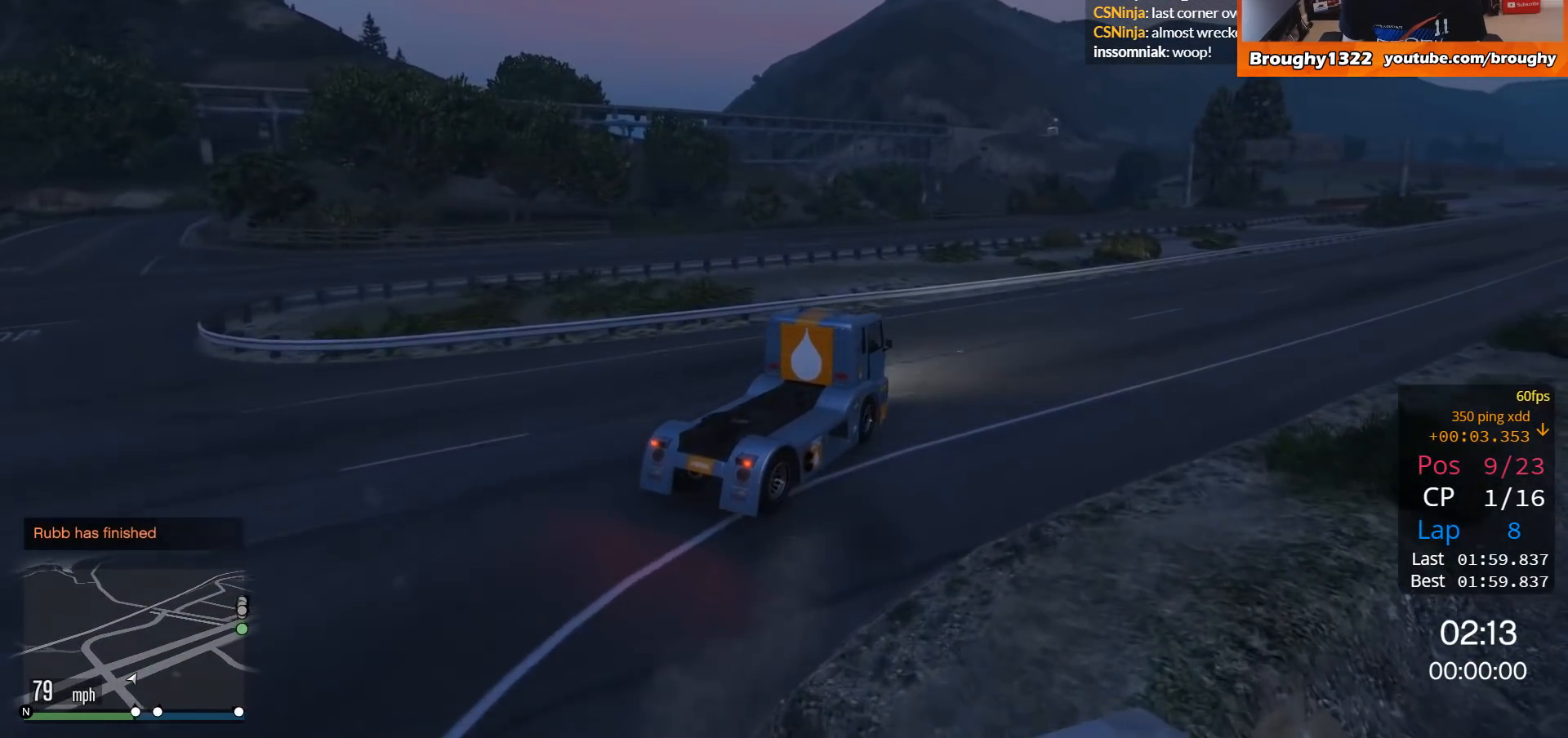
{"buttons": ["R2"], "left_stick": "right", "right_stick": "center", "events": []}
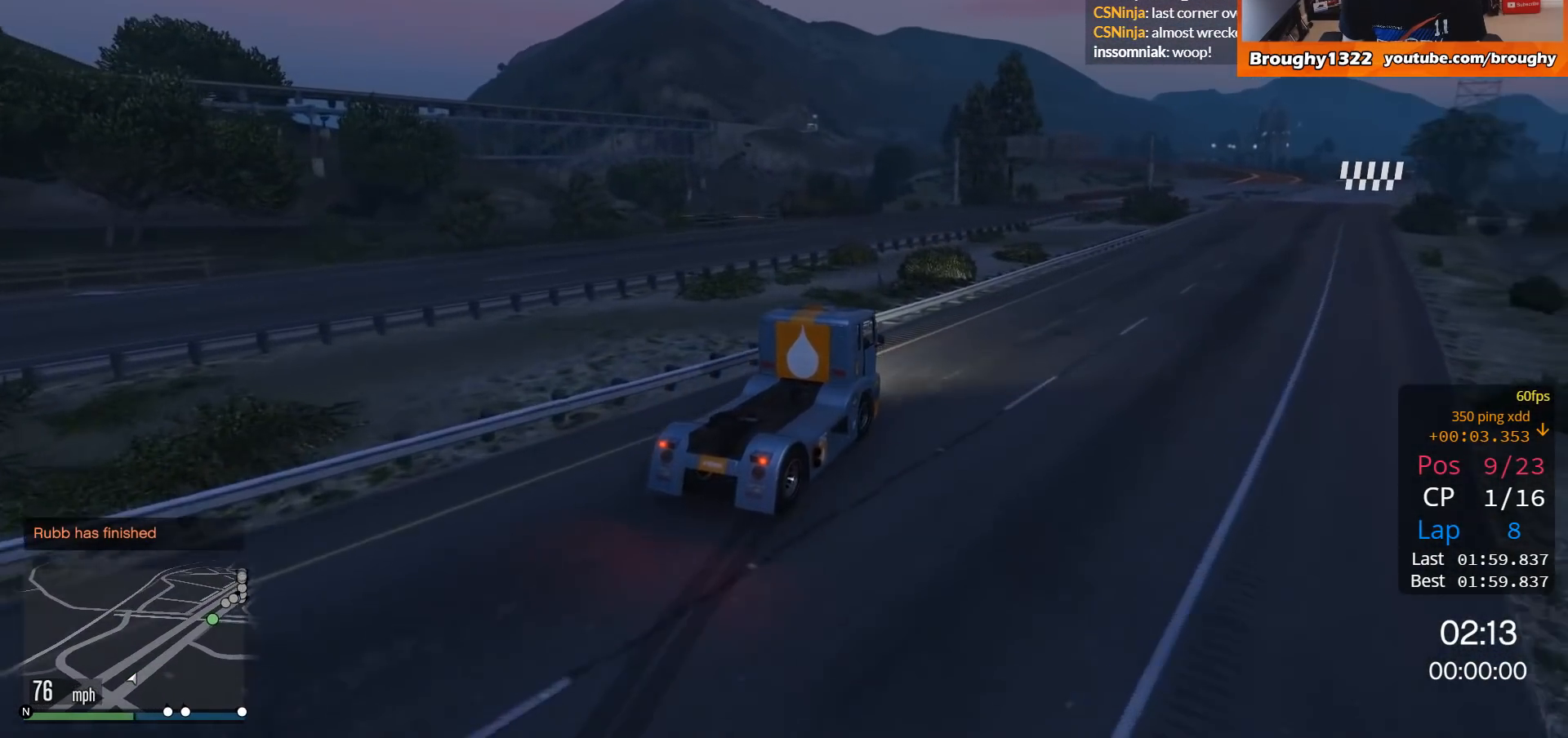
{"buttons": ["R2"], "left_stick": "center", "right_stick": "center", "events": [[400, "left_stick", "center"]]}
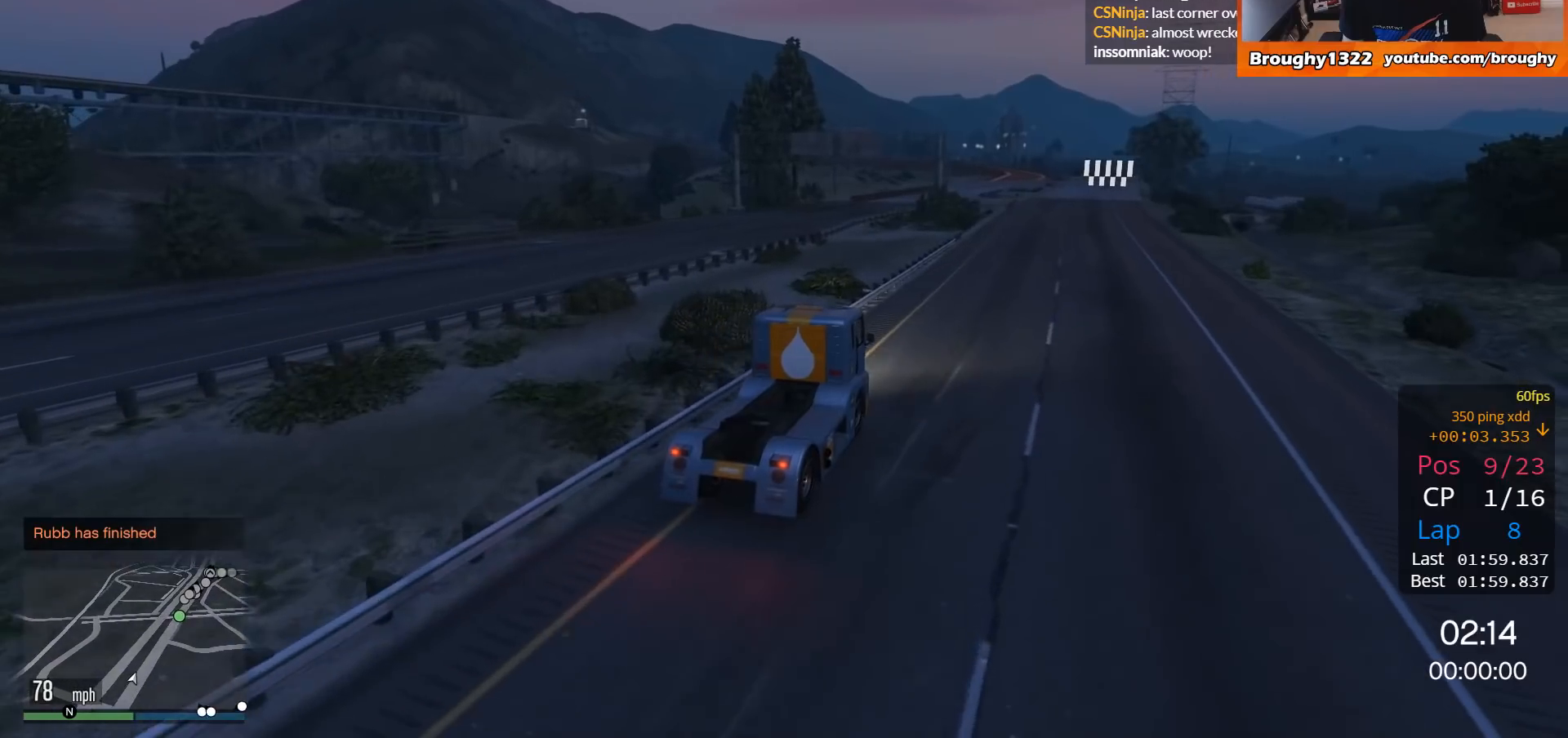
{"buttons": ["R2"], "left_stick": "right", "right_stick": "center", "events": [[451, "left_stick", "right"]]}
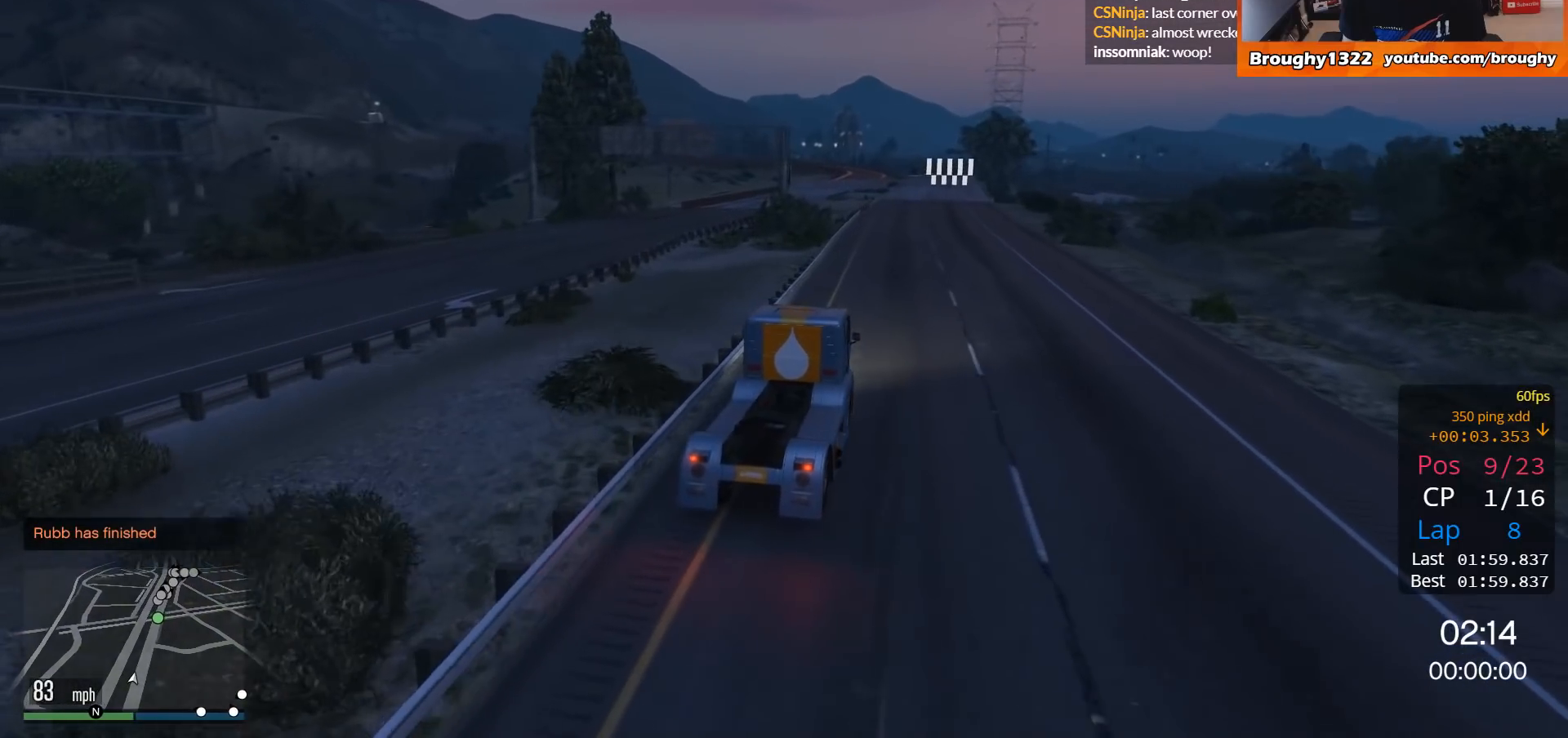
{"buttons": ["R2"], "left_stick": "right", "right_stick": "center", "events": [[83, "left_stick", "center"], [450, "left_stick", "right"]]}
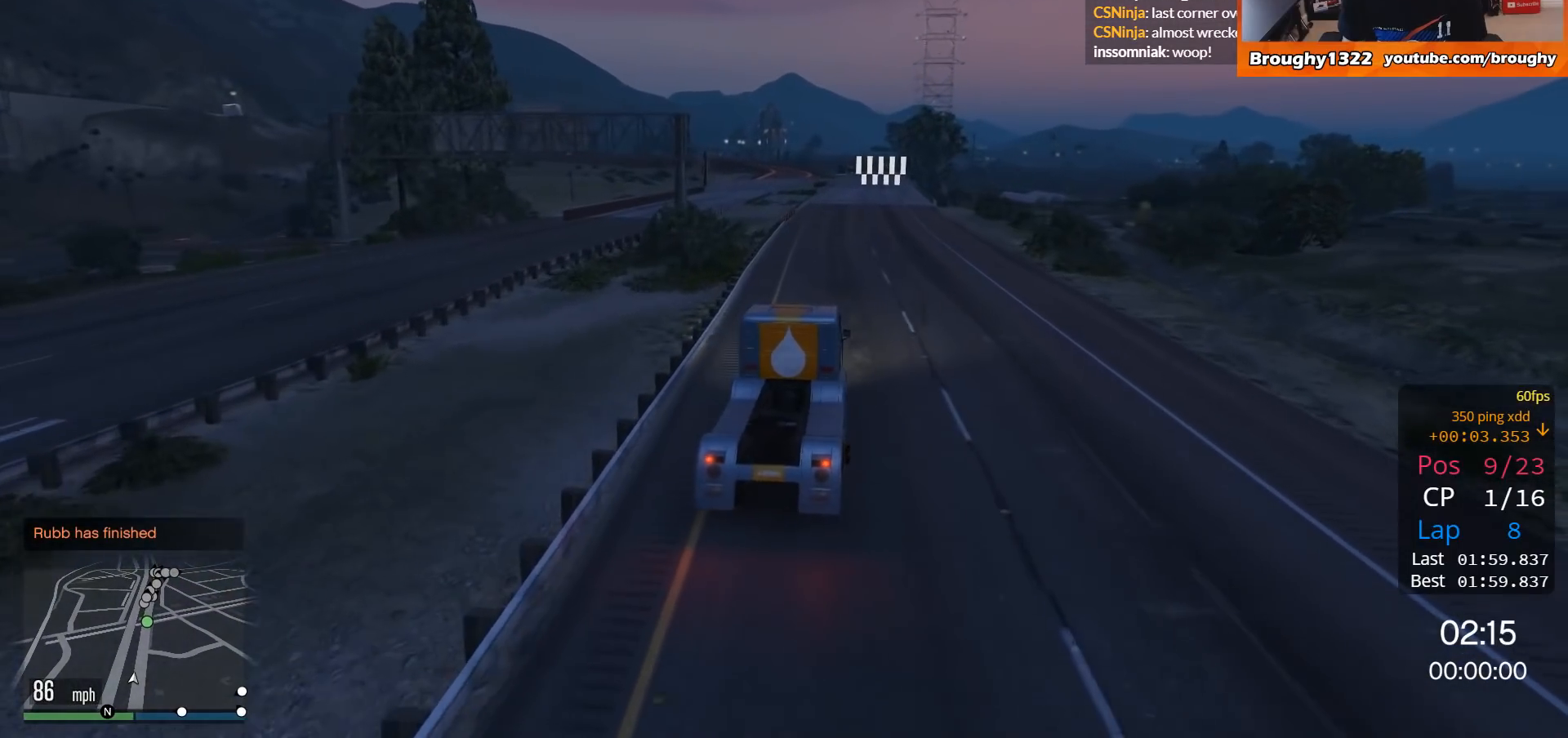
{"buttons": ["R2"], "left_stick": "center", "right_stick": "center", "events": [[50, "left_stick", "center"]]}
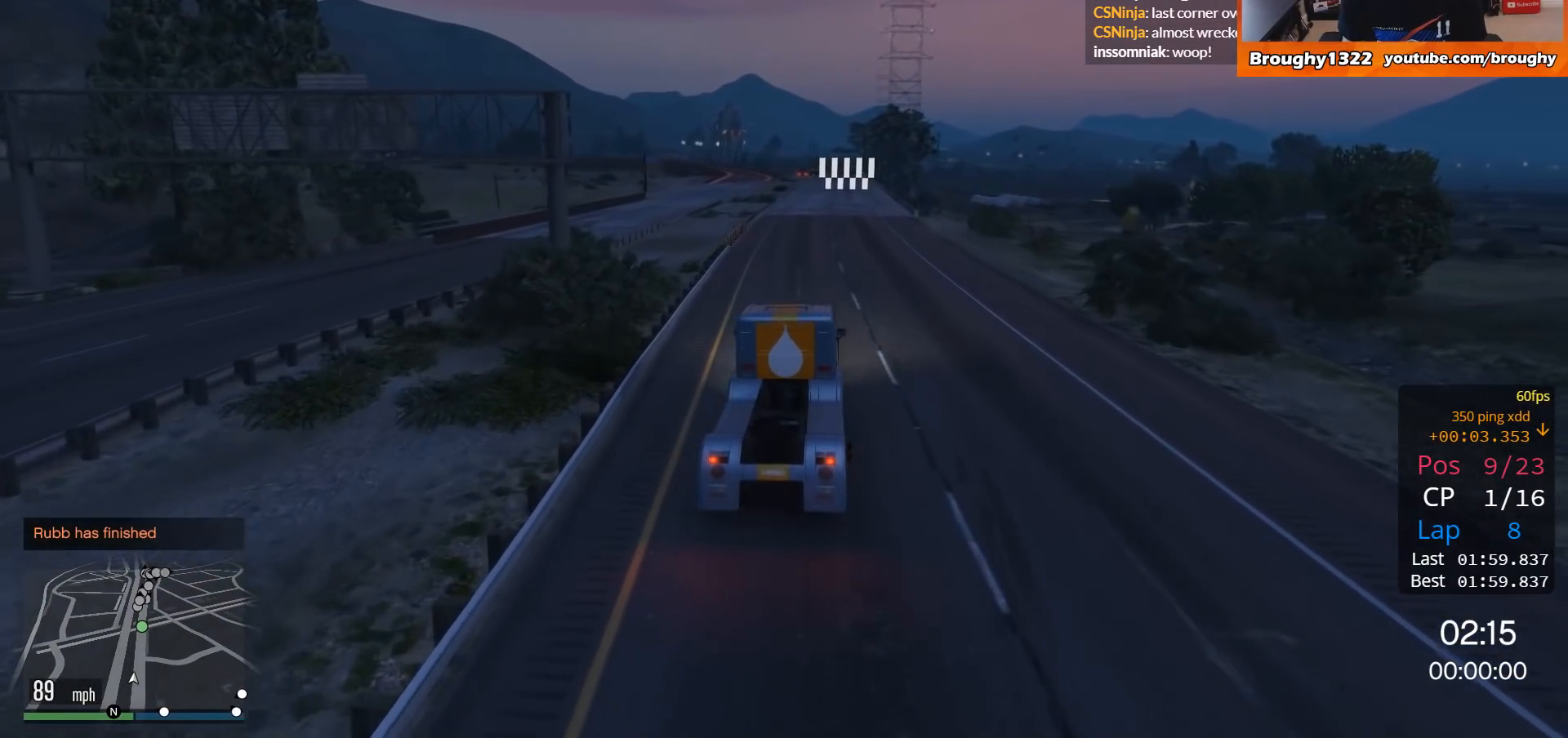
{"buttons": ["R2"], "left_stick": "center", "right_stick": "center", "events": []}
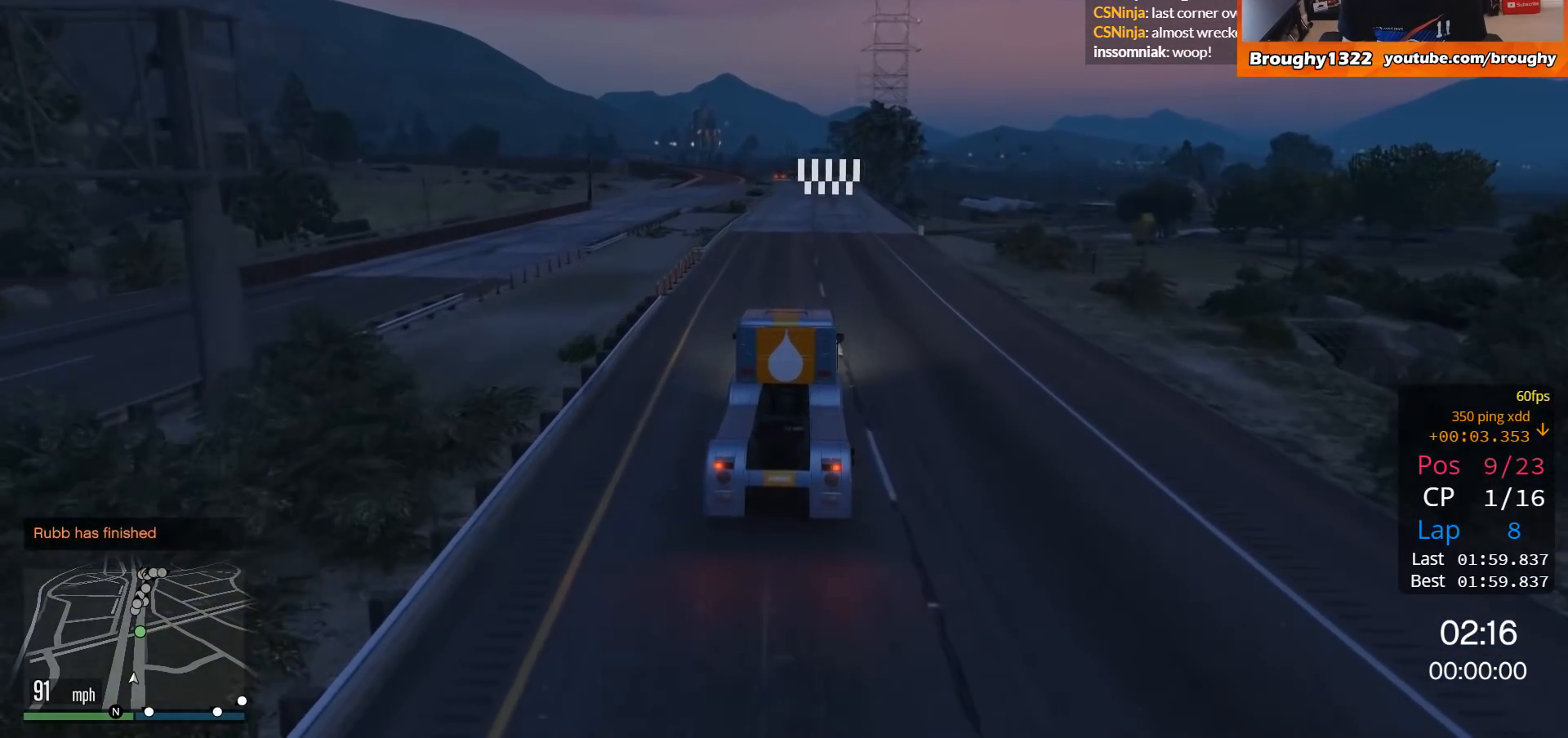
{"buttons": ["R2"], "left_stick": "right", "right_stick": "center", "events": [[451, "left_stick", "right"]]}
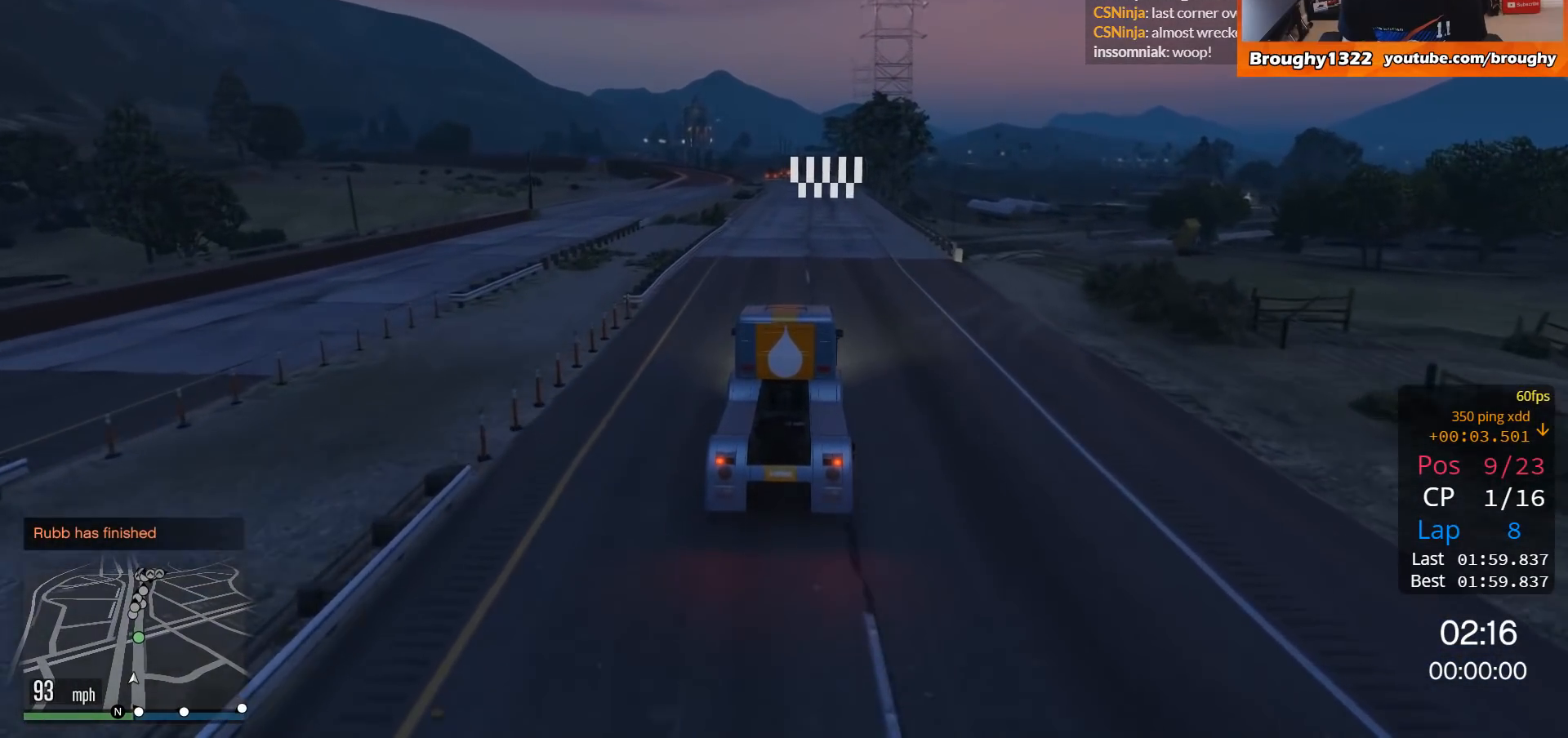
{"buttons": ["R2"], "left_stick": "right", "right_stick": "center", "events": [[50, "left_stick", "center"], [450, "left_stick", "right"]]}
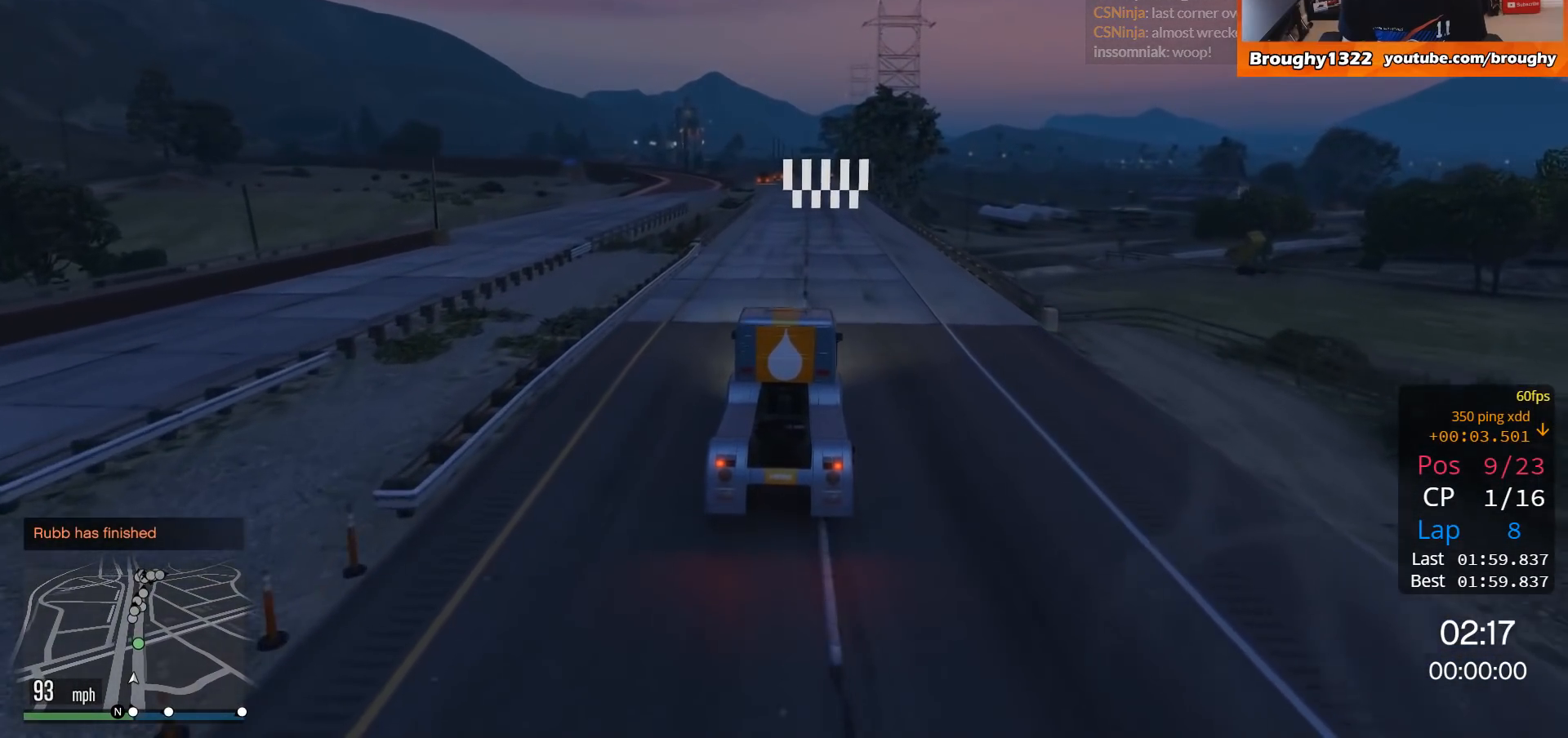
{"buttons": ["R2"], "left_stick": "center", "right_stick": "center", "events": [[134, "left_stick", "center"]]}
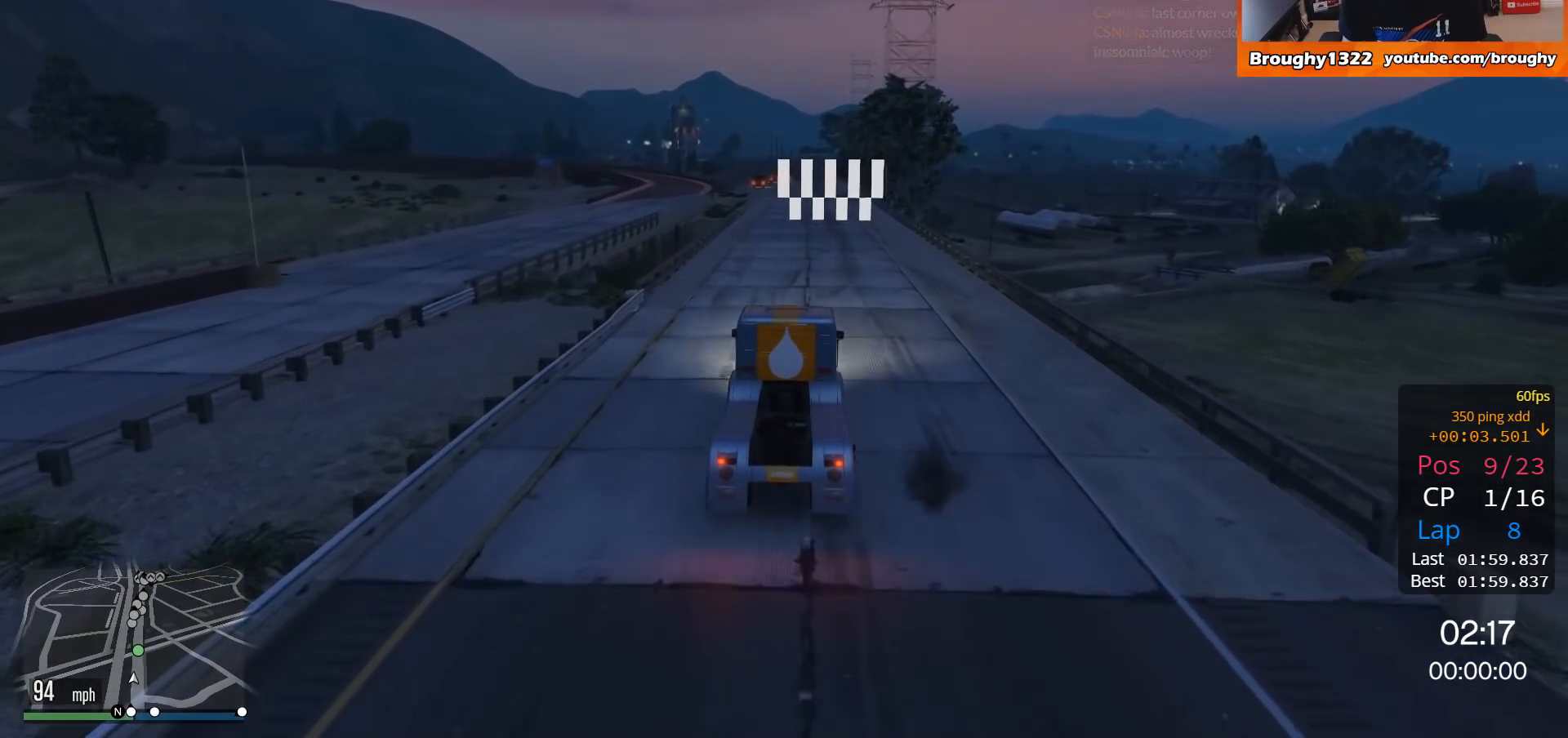
{"buttons": ["R2"], "left_stick": "center", "right_stick": "center", "events": []}
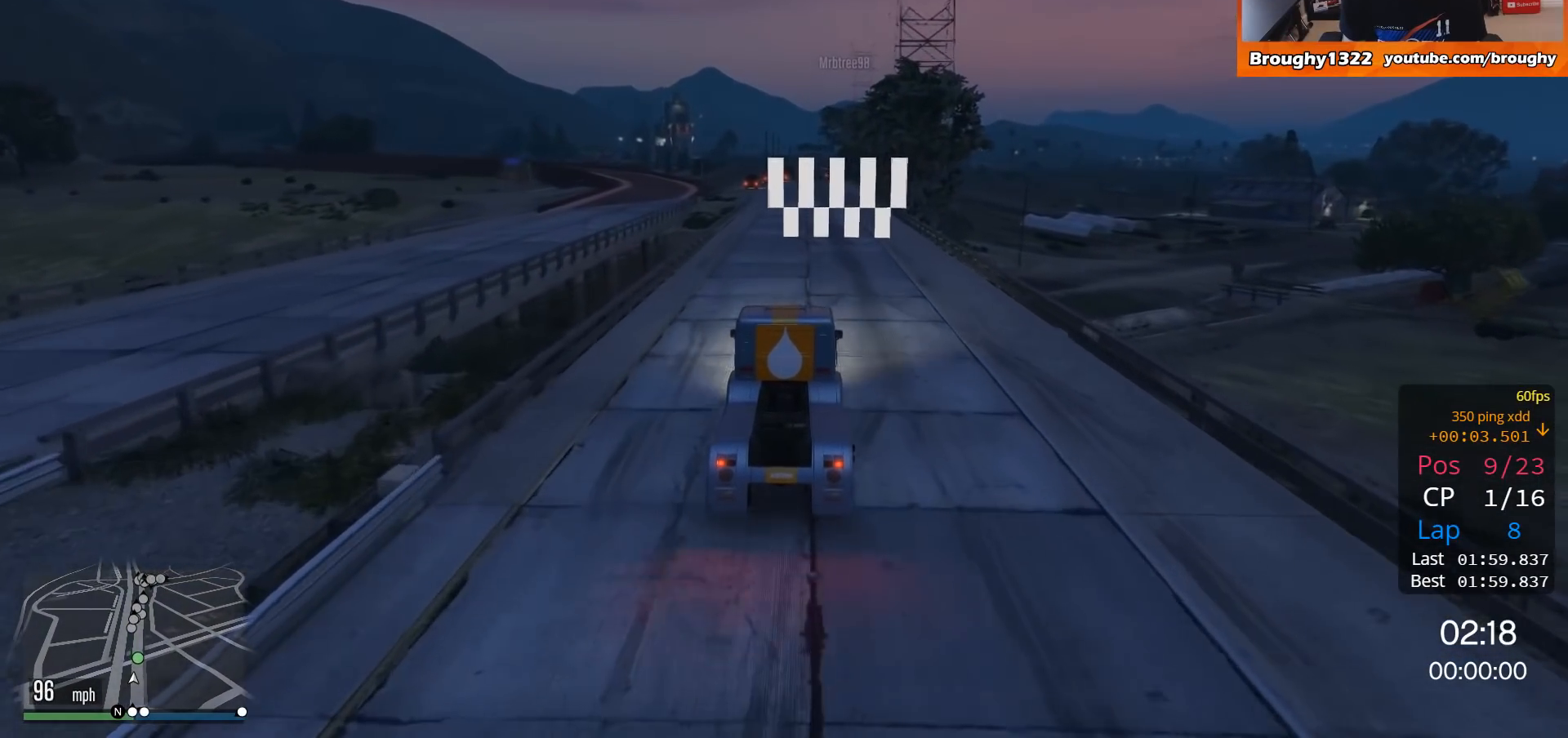
{"buttons": ["R2"], "left_stick": "center", "right_stick": "left", "events": [[50, "right_stick", "left"]]}
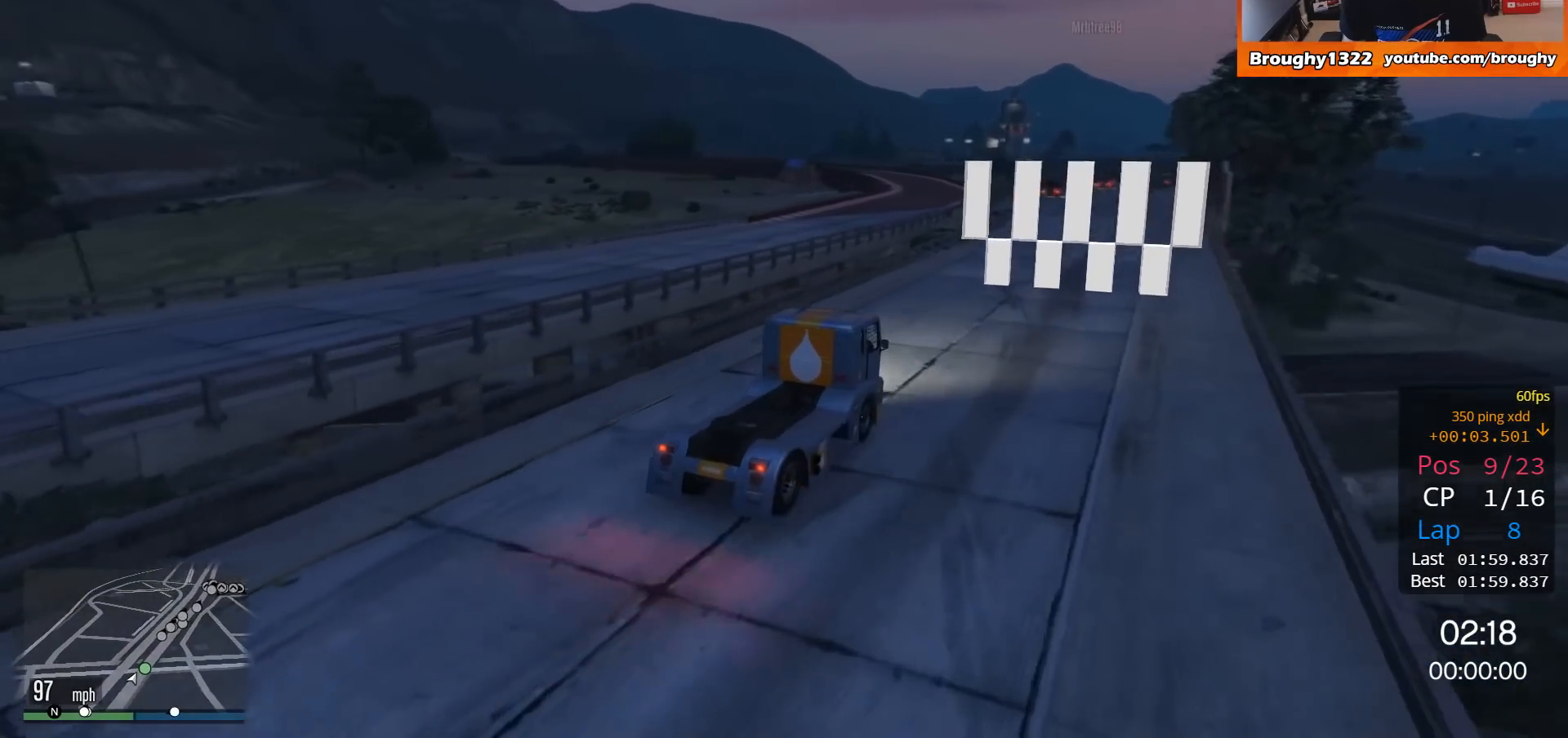
{"buttons": ["R2"], "left_stick": "center", "right_stick": "left", "events": []}
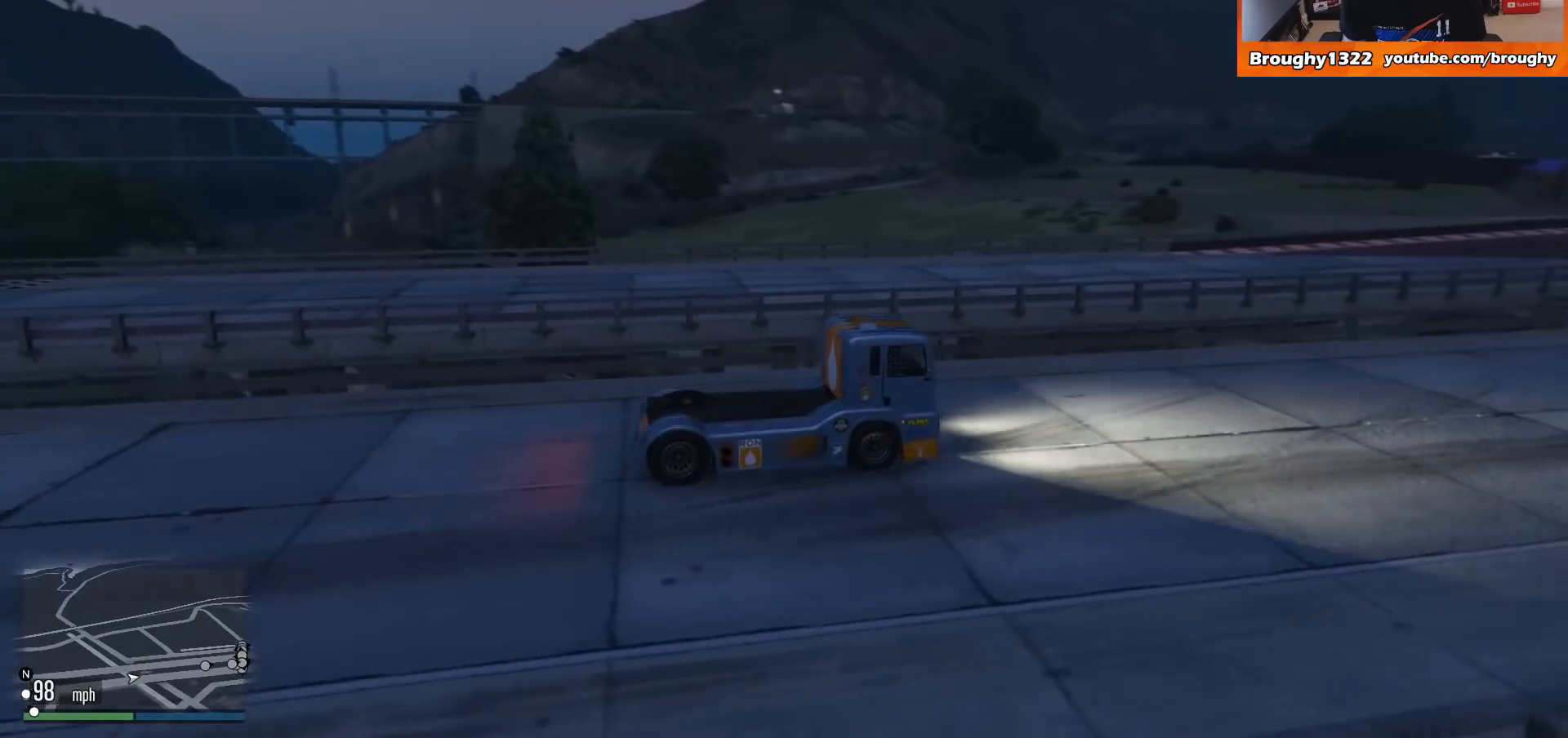
{"buttons": ["L2"], "left_stick": "center", "right_stick": "left", "events": [[251, "R2", "up"], [417, "L2", "down"]]}
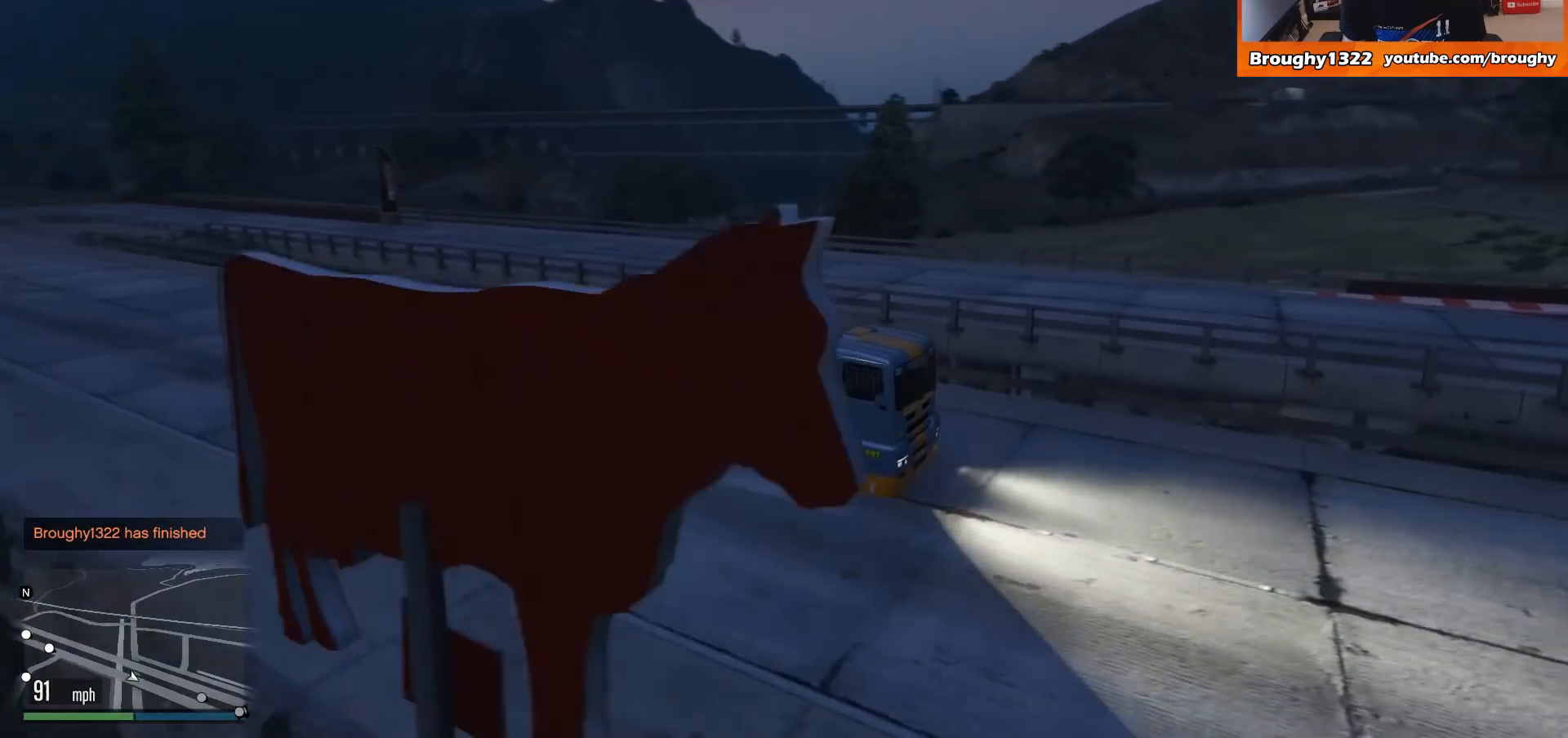
{"buttons": ["L2"], "left_stick": "center", "right_stick": "left", "events": []}
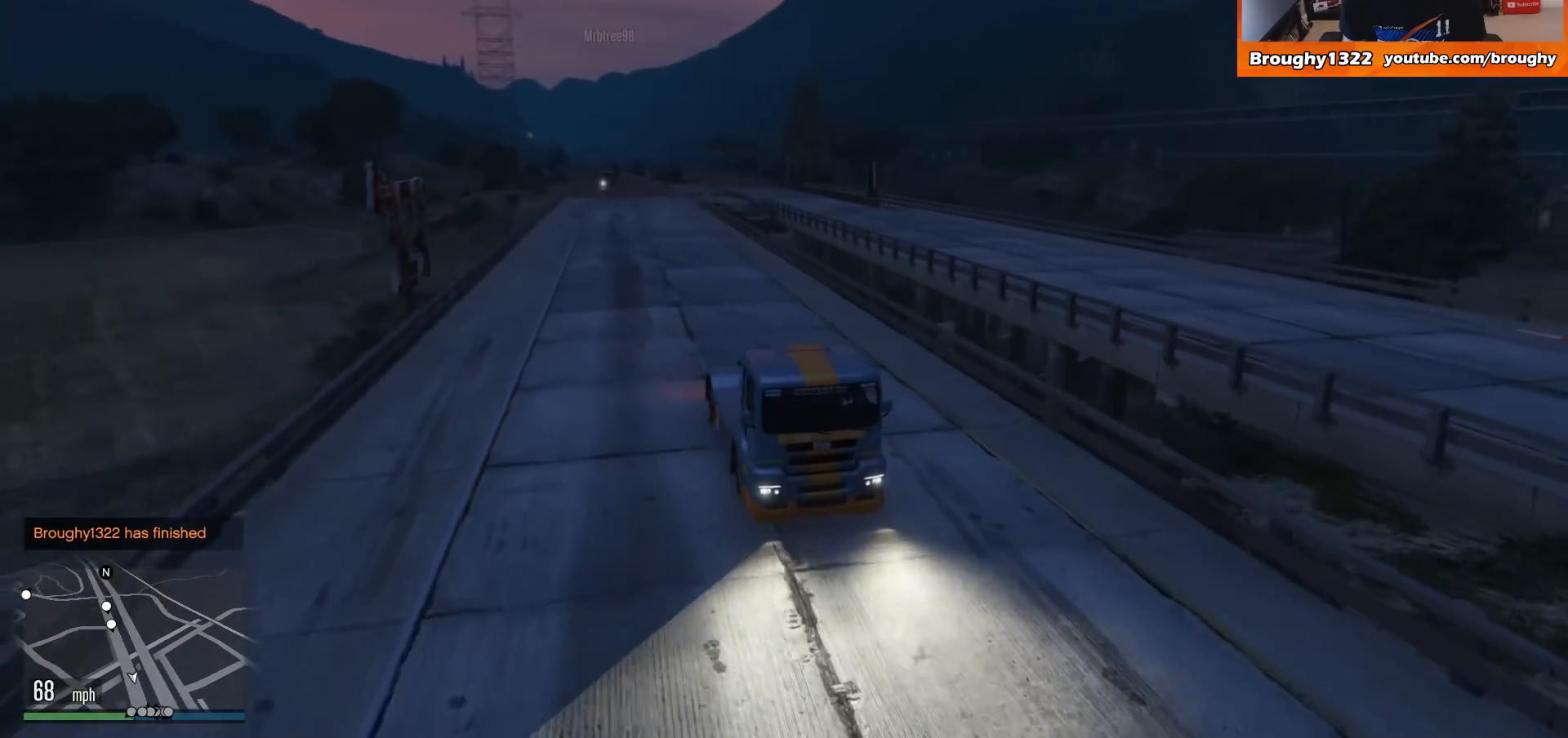
{"buttons": ["L2"], "left_stick": "center", "right_stick": "left", "events": []}
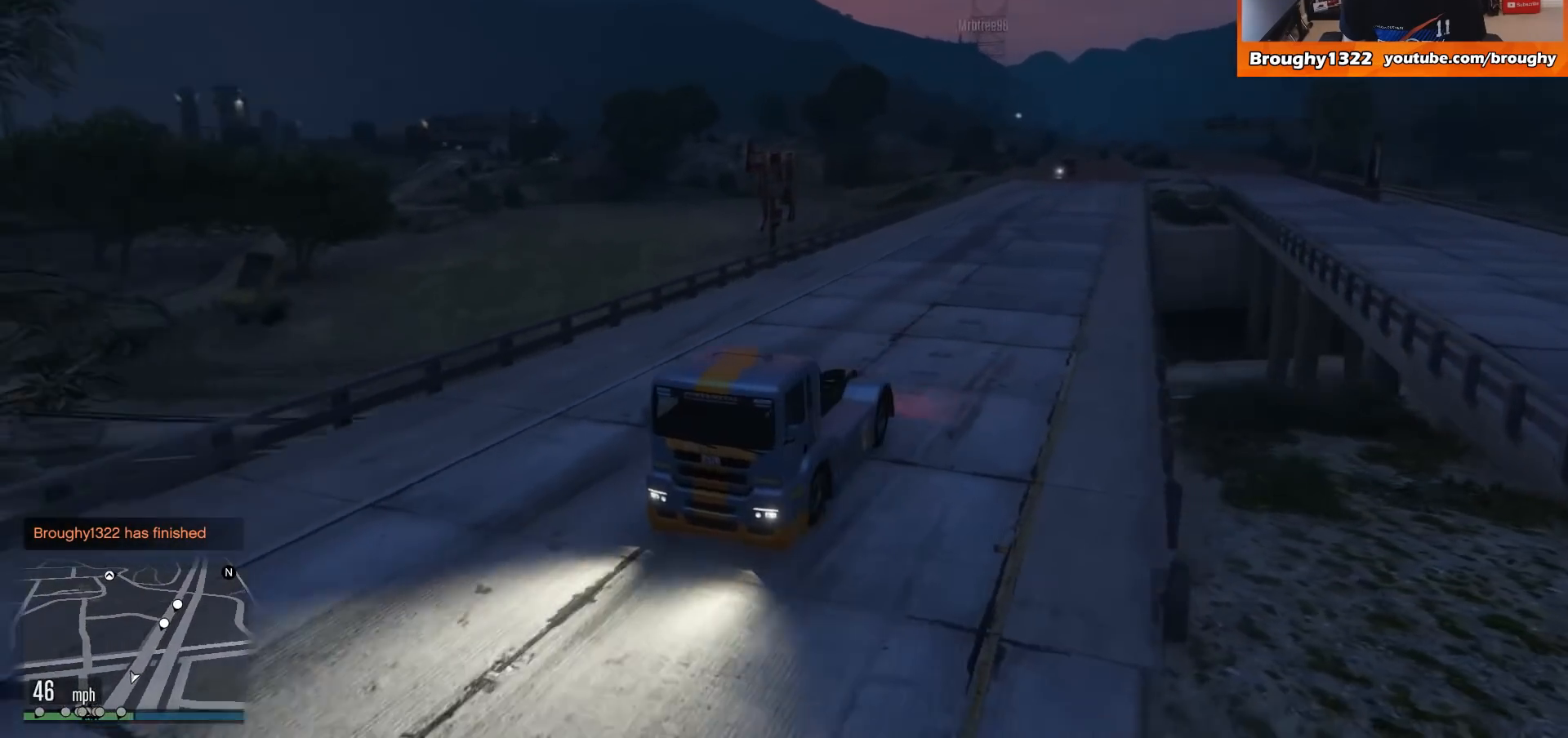
{"buttons": [], "left_stick": "center", "right_stick": "left", "events": [[317, "L2", "up"]]}
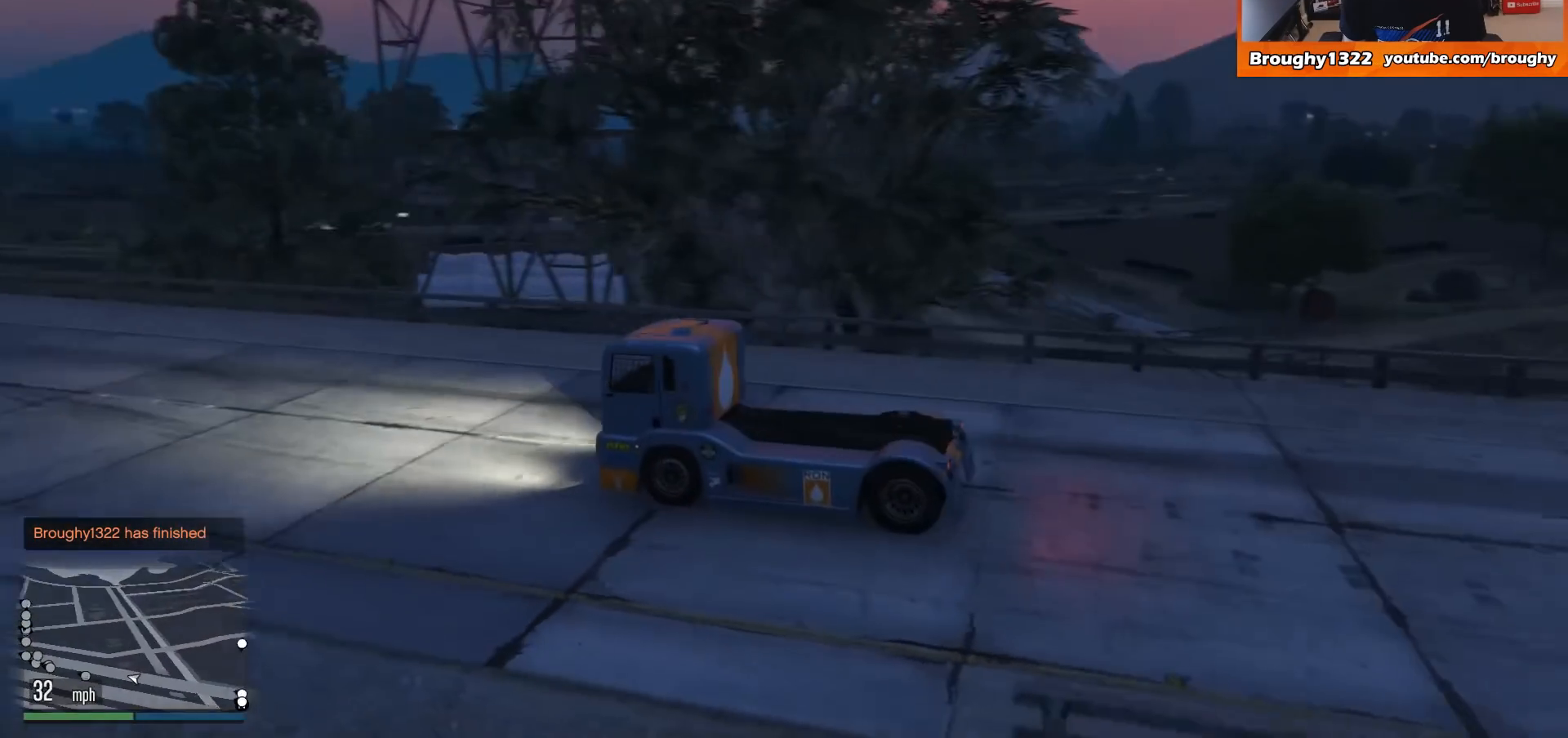
{"buttons": [], "left_stick": "center", "right_stick": "left", "events": []}
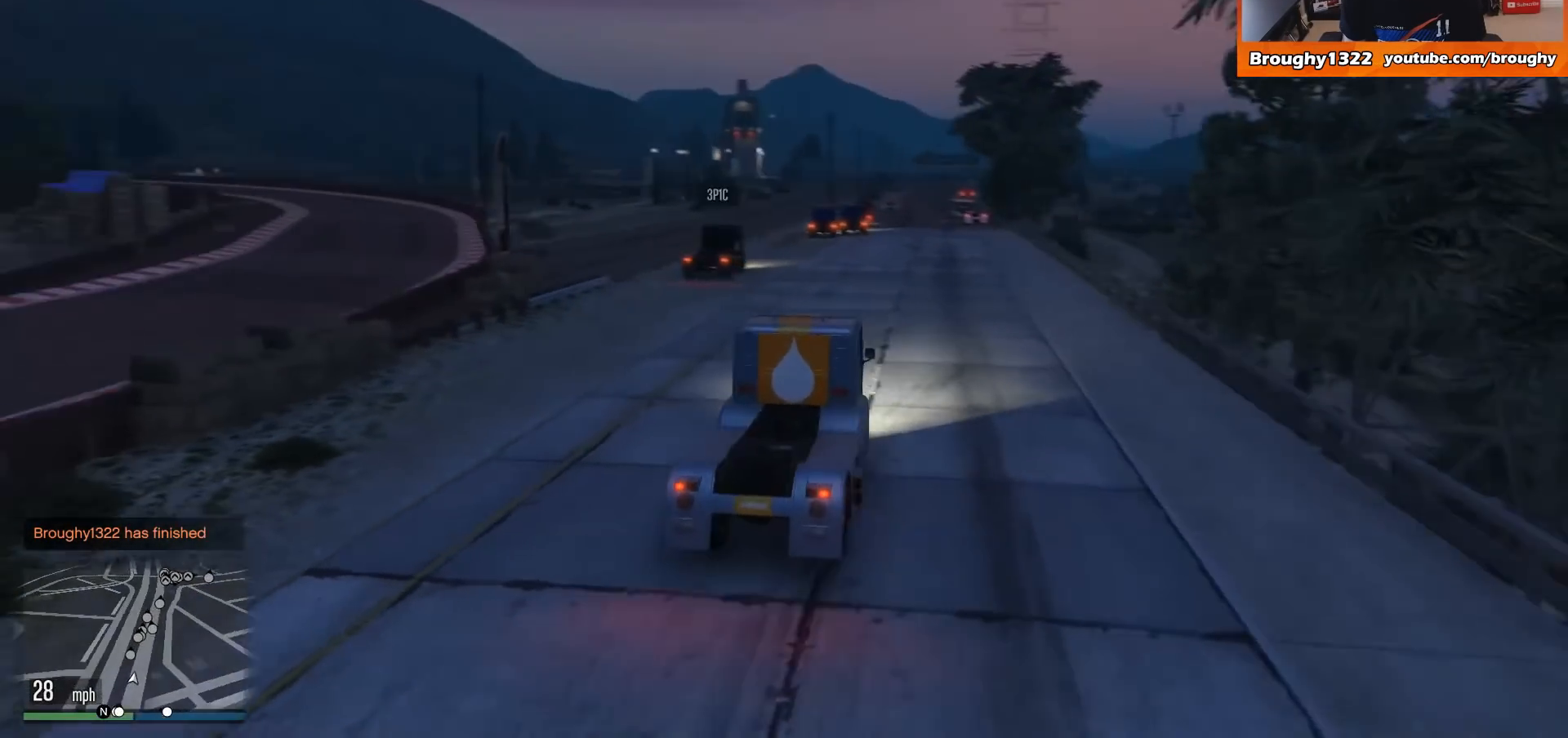
{"buttons": [], "left_stick": "center", "right_stick": "center", "events": [[33, "right_stick", "up-left"], [267, "right_stick", "center"]]}